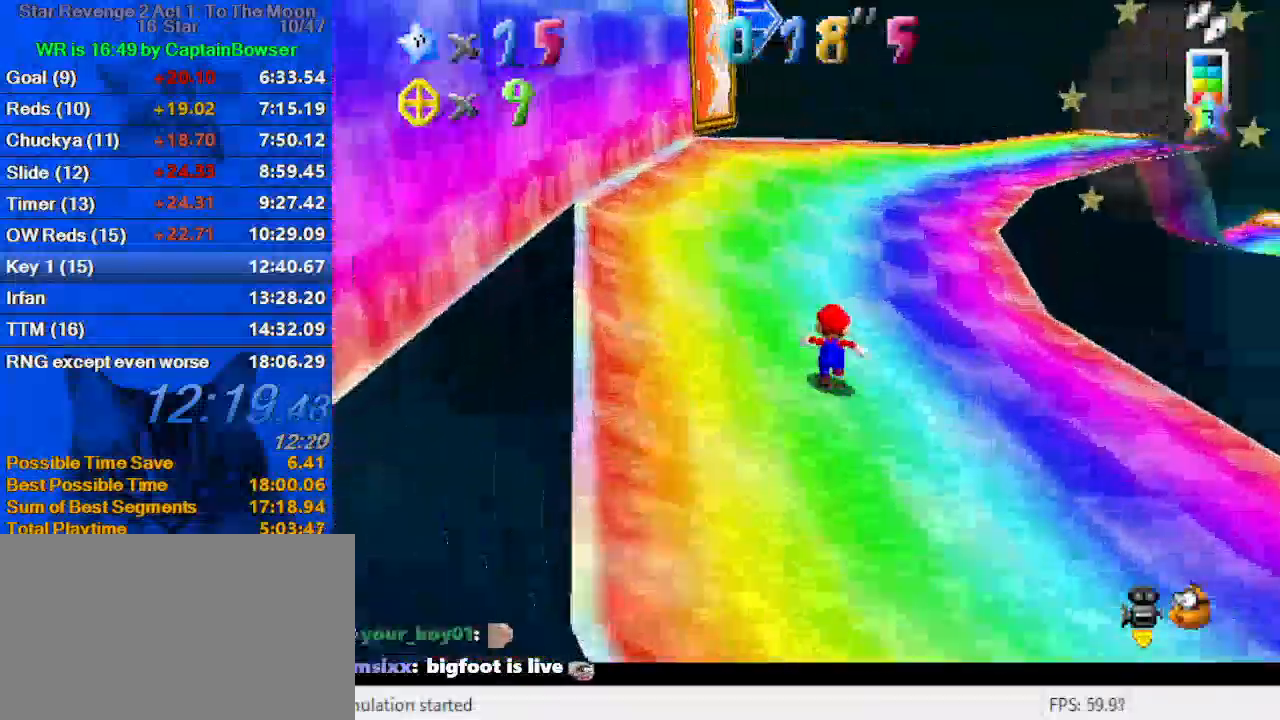
Gameplay with keyboard; each line is a JSON object with the keys held at the frame after it. "events" lists presses ("down") and releases ("up") of "a", "c", "ctrl", "d", "down", "left", "return", "right", "s", "shift", "up", "w", "x" and "y" between this image and that frame as [ms after this image, input, new state], when the widget could be followed in between. No other keys are recorded. Mouse input is not recorded.
{"keys": ["right", "up"], "events": [[267, "y", "down"], [333, "shift", "down"], [367, "right", "down"], [400, "shift", "up"], [400, "y", "up"]]}
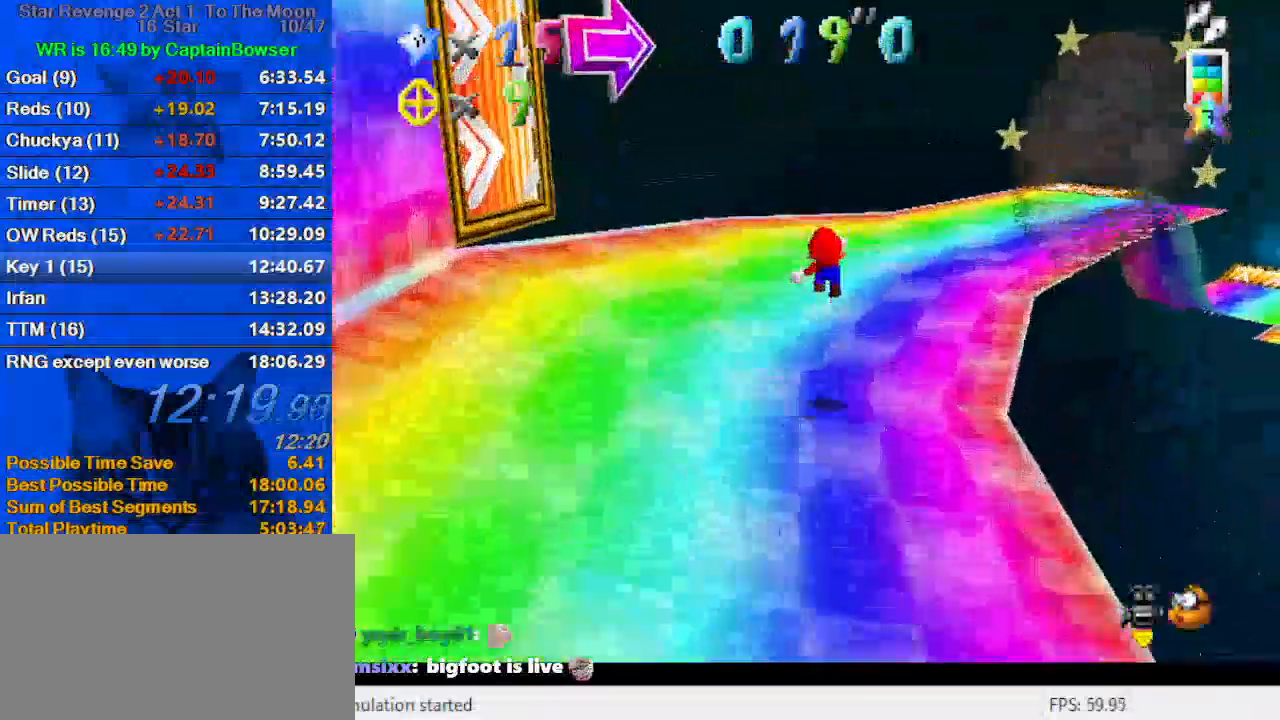
{"keys": ["left", "up"], "events": [[33, "a", "down"], [100, "right", "up"], [200, "a", "up"], [467, "left", "down"]]}
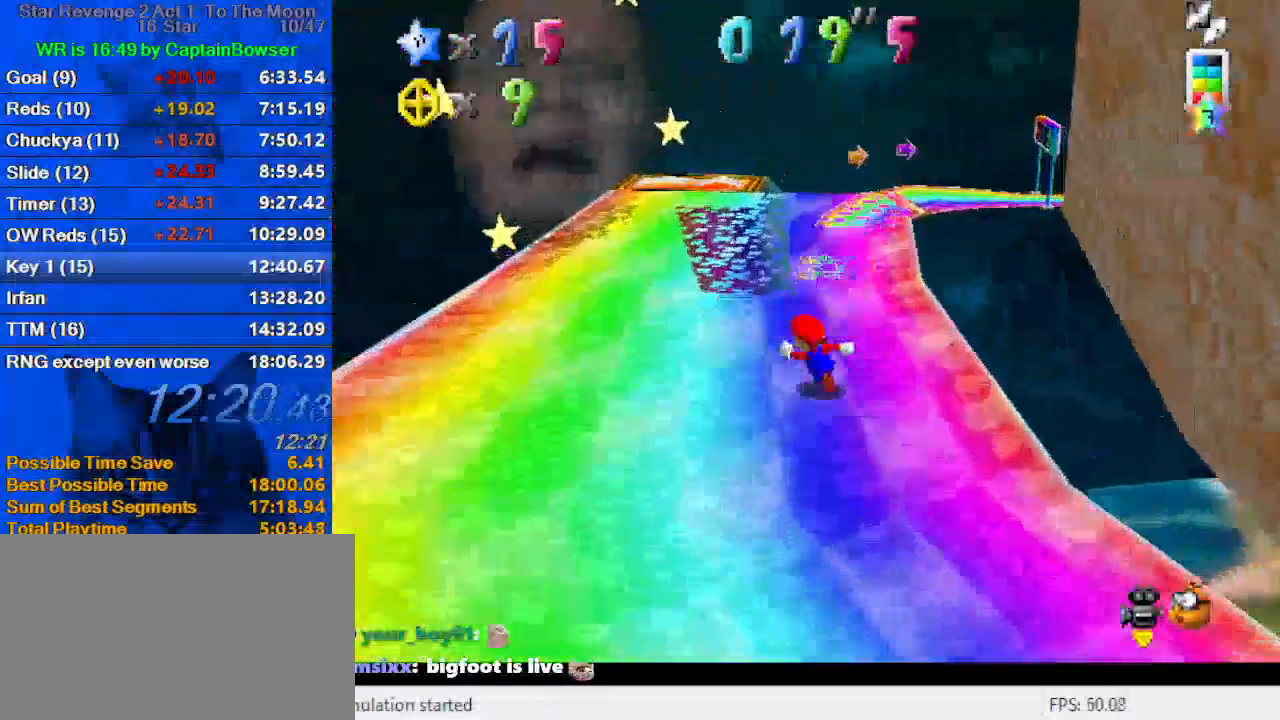
{"keys": ["up"], "events": [[333, "left", "up"]]}
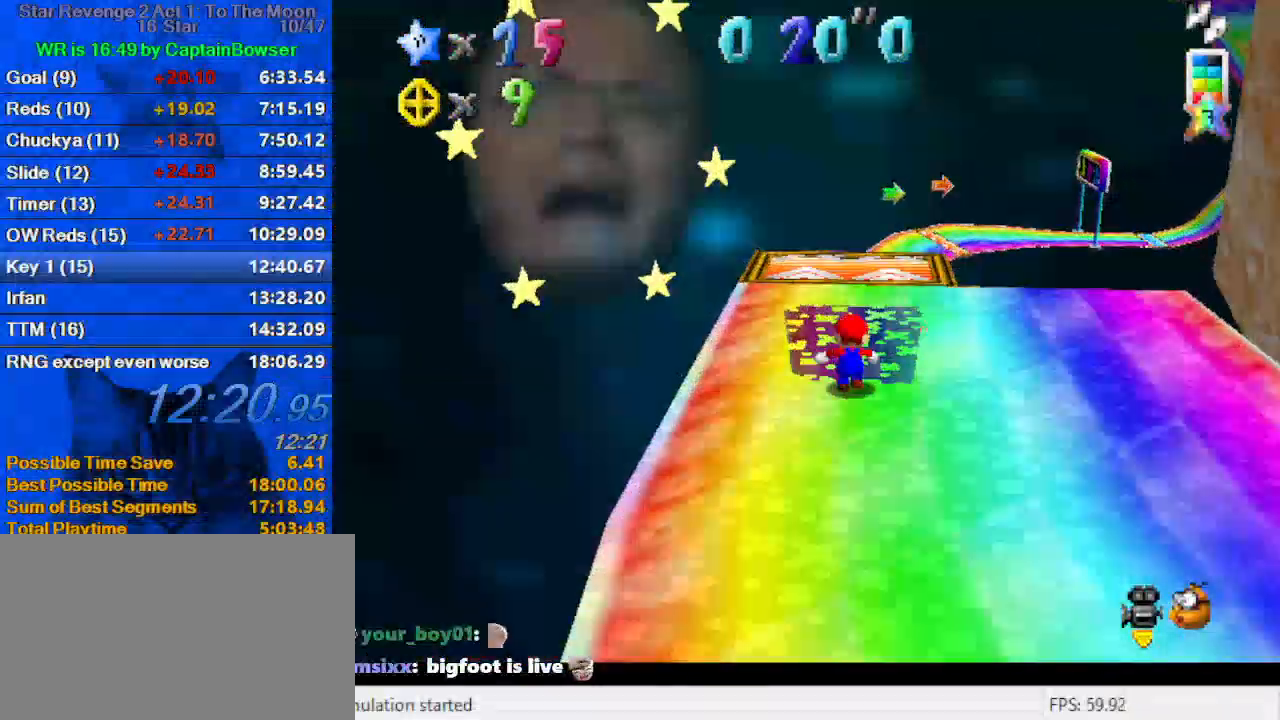
{"keys": [], "events": [[133, "y", "down"], [167, "shift", "down"], [300, "shift", "up"], [300, "y", "up"], [367, "up", "up"], [400, "a", "down"], [500, "a", "up"]]}
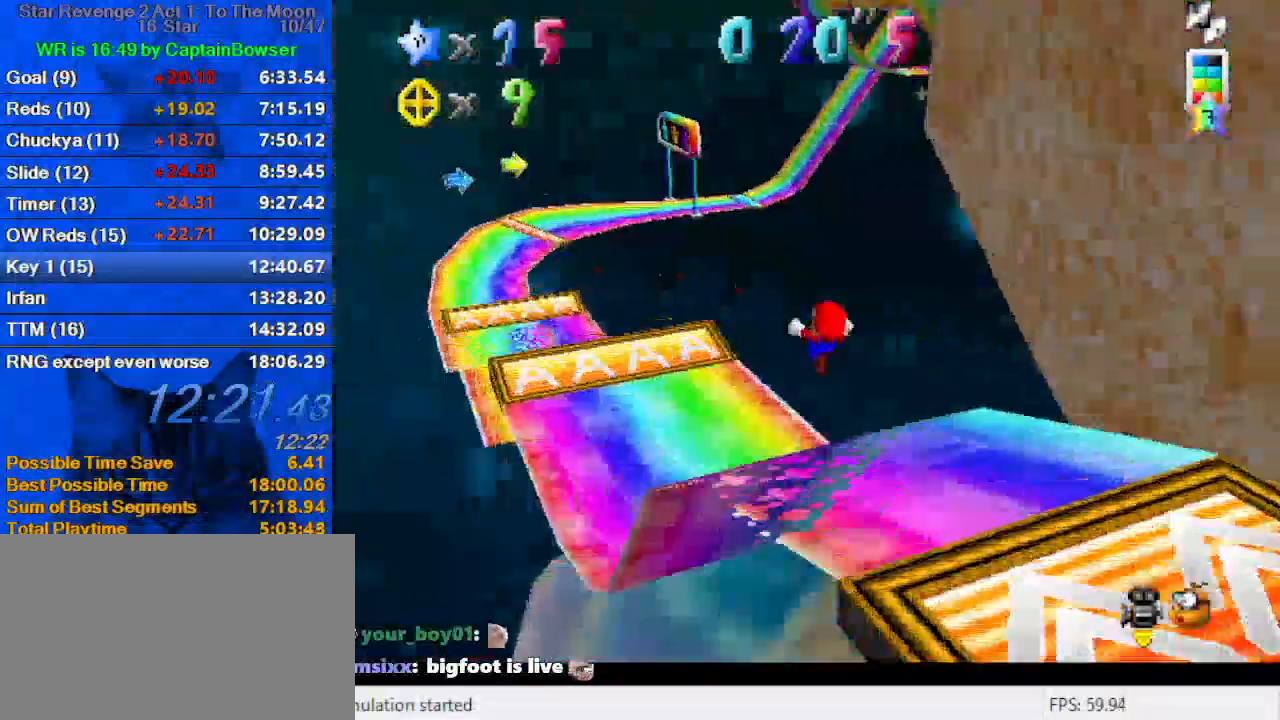
{"keys": ["left"], "events": [[100, "a", "down"], [167, "a", "up"], [333, "left", "down"]]}
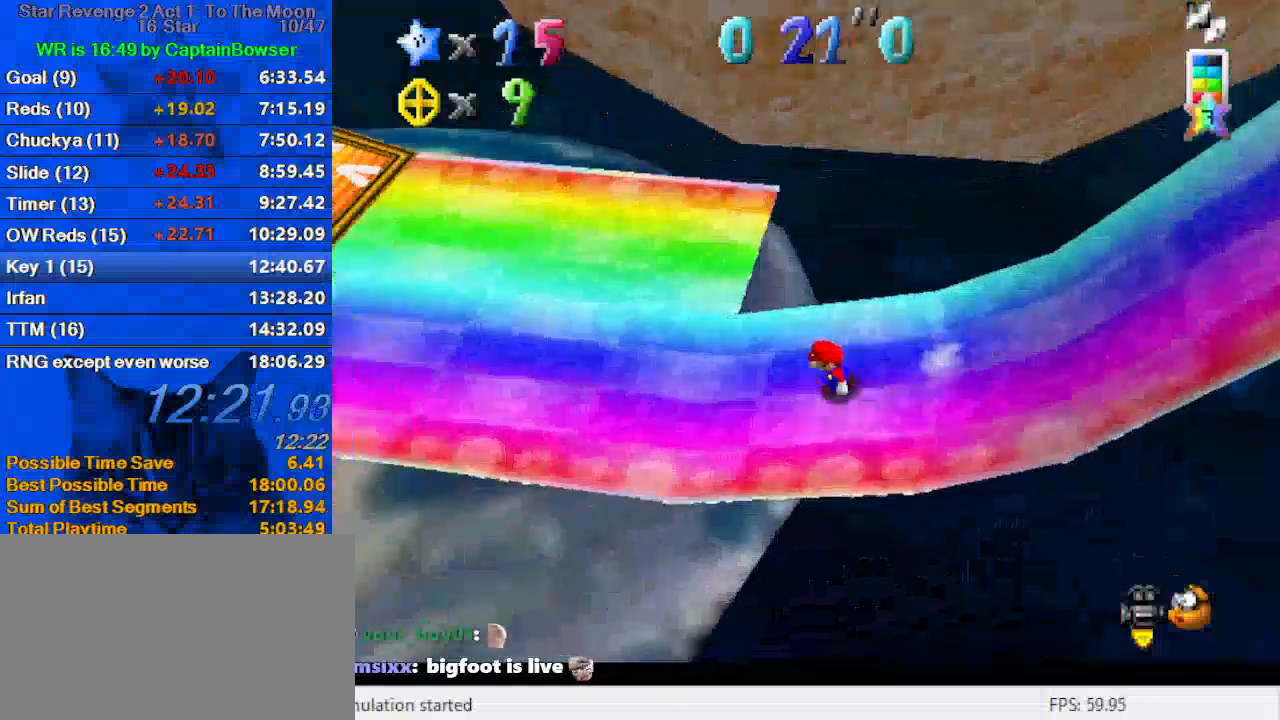
{"keys": ["left", "shift", "y"], "events": [[467, "y", "down"], [500, "shift", "down"]]}
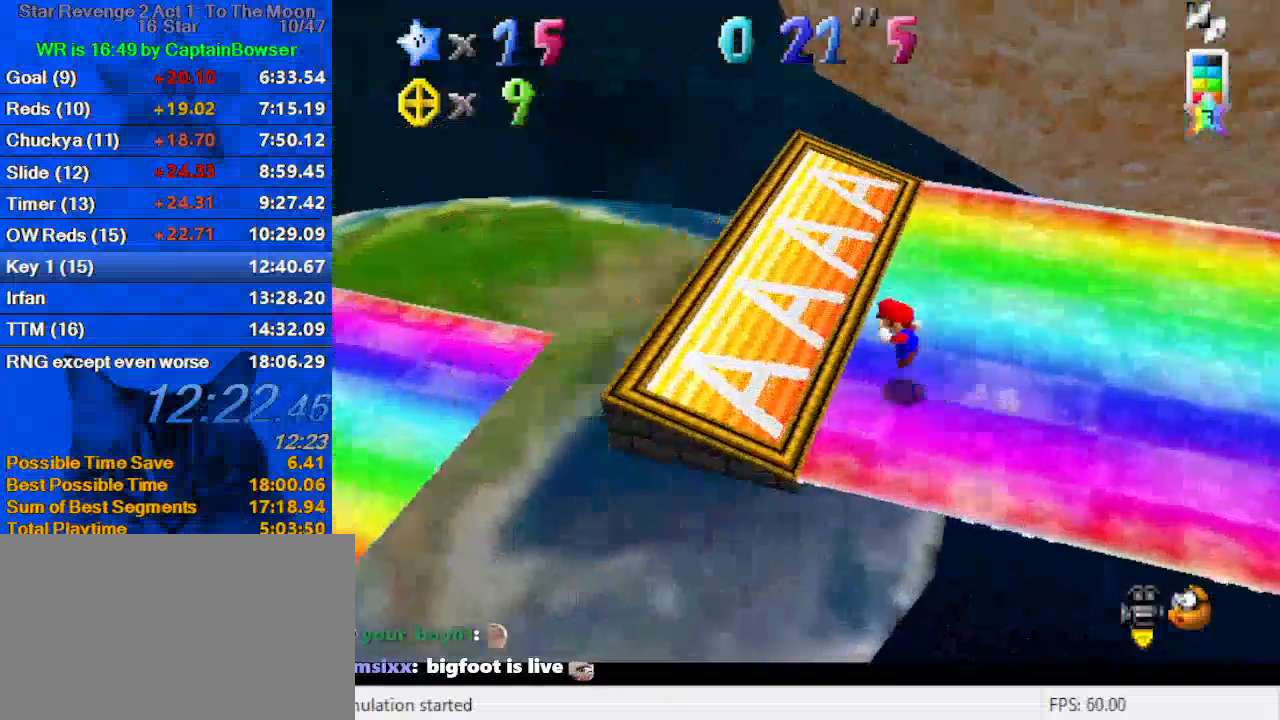
{"keys": ["left"], "events": [[167, "shift", "up"], [167, "y", "up"]]}
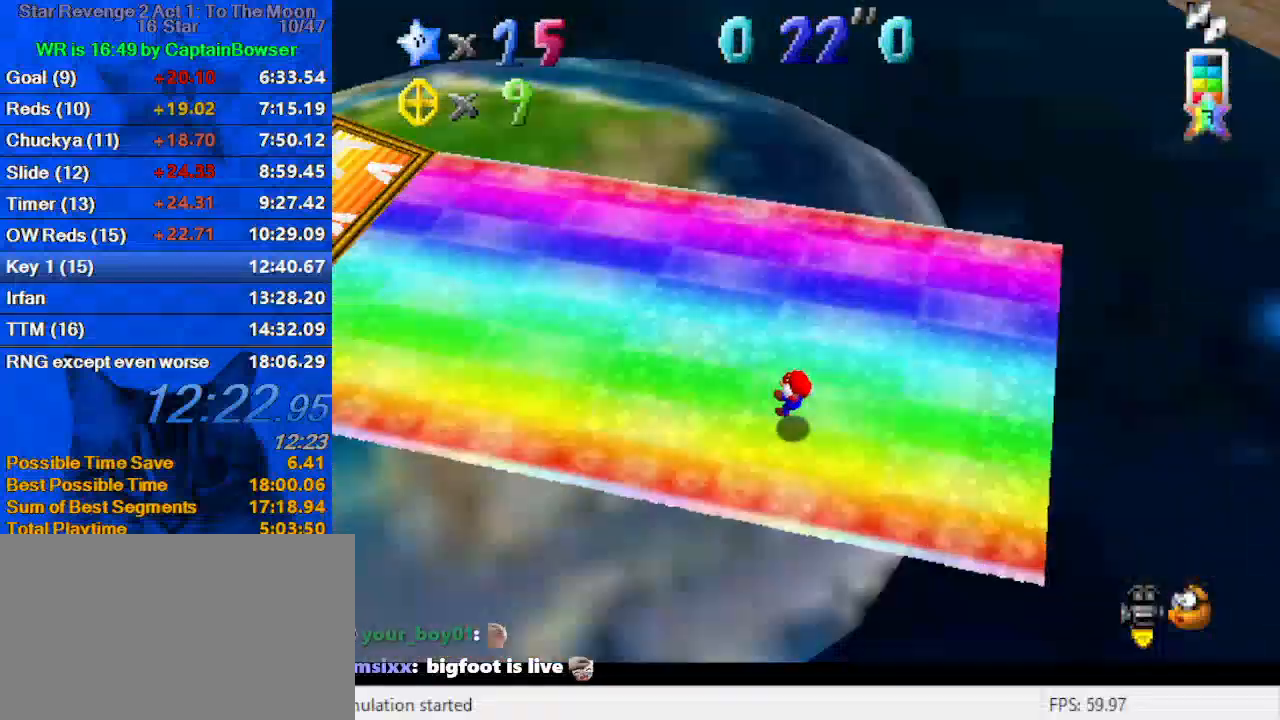
{"keys": ["left", "shift", "y"], "events": [[300, "y", "down"], [400, "shift", "down"]]}
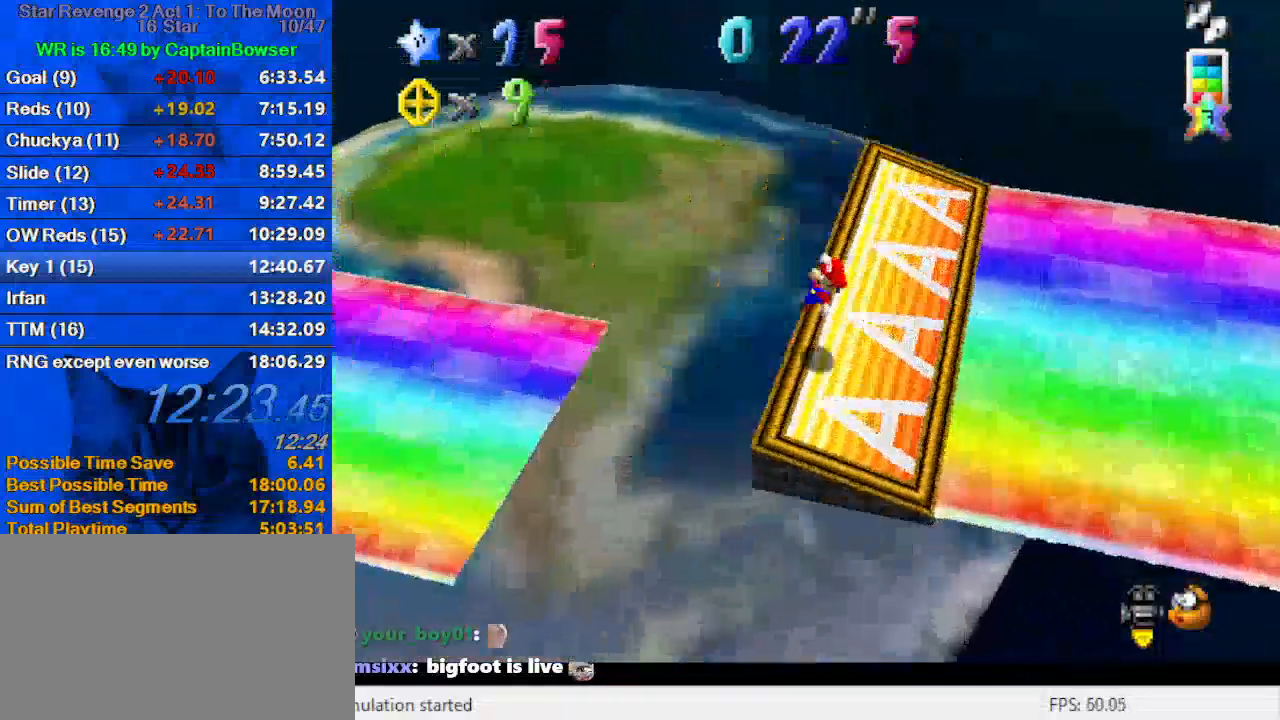
{"keys": ["left", "up"], "events": [[33, "shift", "up"], [33, "y", "up"], [133, "d", "down"], [133, "up", "down"], [267, "d", "up"]]}
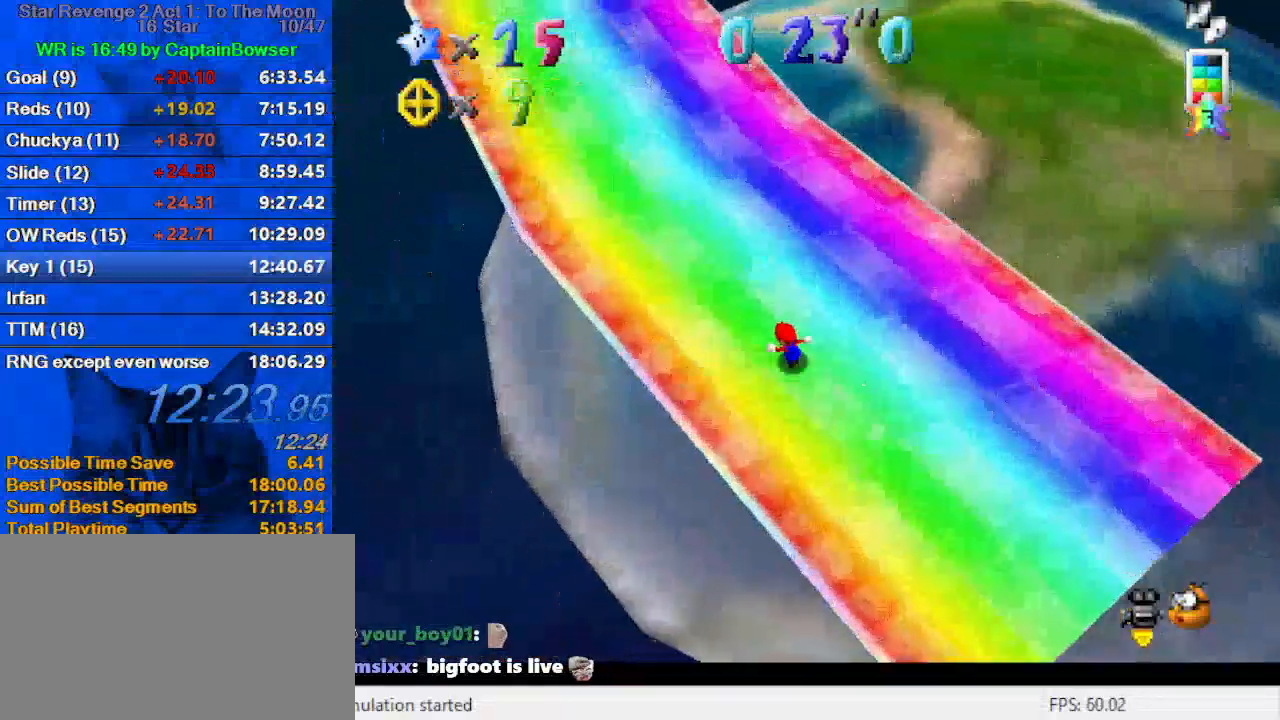
{"keys": ["left", "up"], "events": [[67, "left", "up"], [133, "left", "down"]]}
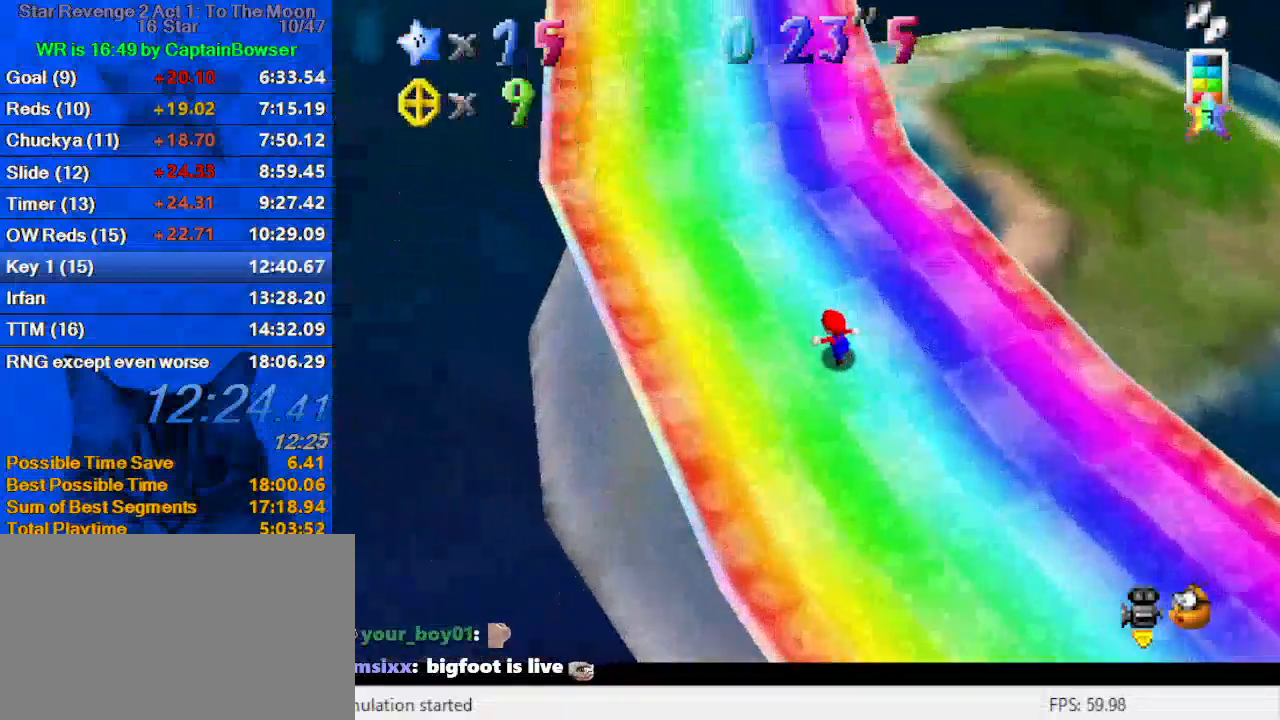
{"keys": ["left", "up"], "events": [[267, "left", "up"], [433, "left", "down"]]}
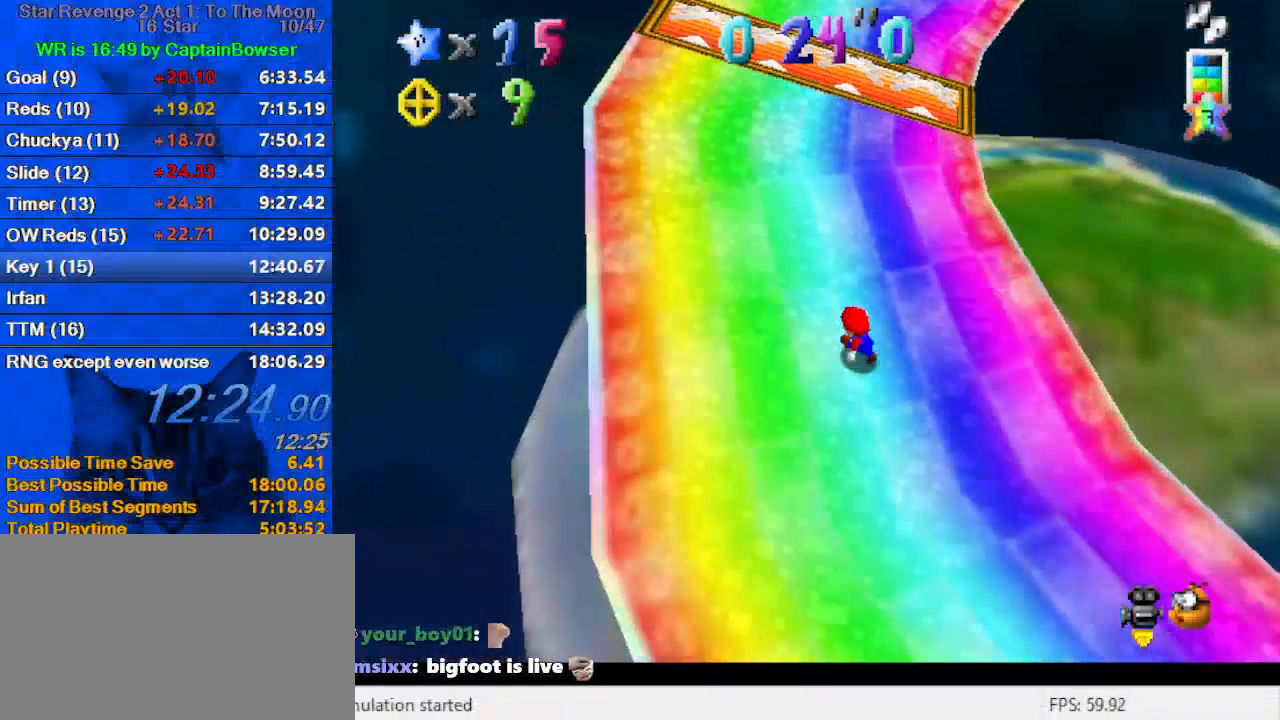
{"keys": ["up"], "events": [[67, "left", "up"]]}
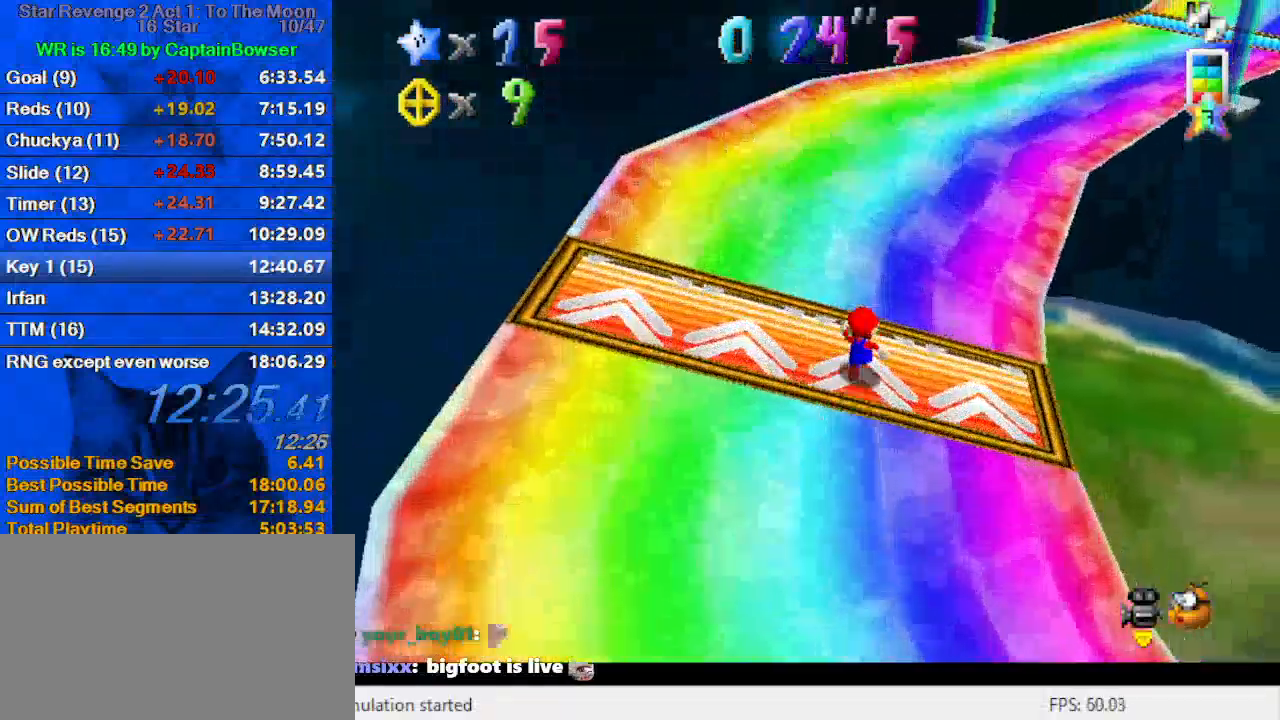
{"keys": ["left", "up"], "events": [[233, "a", "down"], [367, "a", "up"], [400, "left", "down"]]}
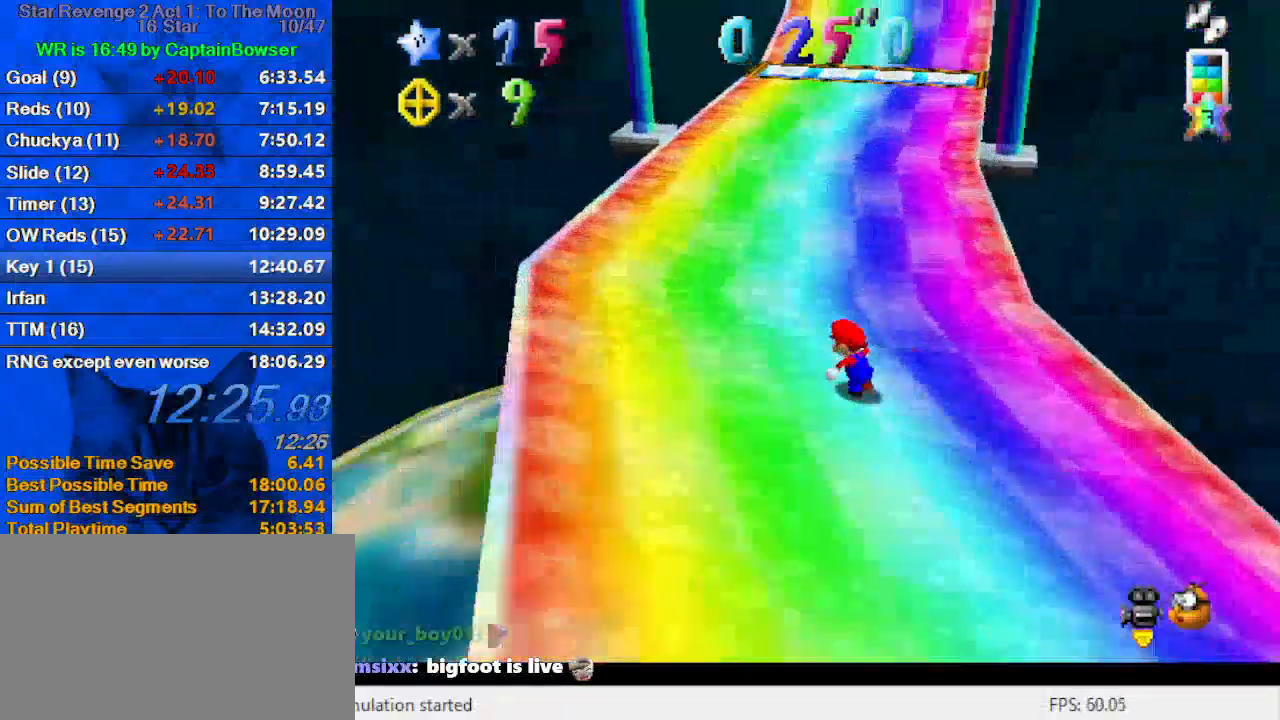
{"keys": ["up"], "events": [[133, "left", "up"], [333, "left", "down"], [433, "left", "up"]]}
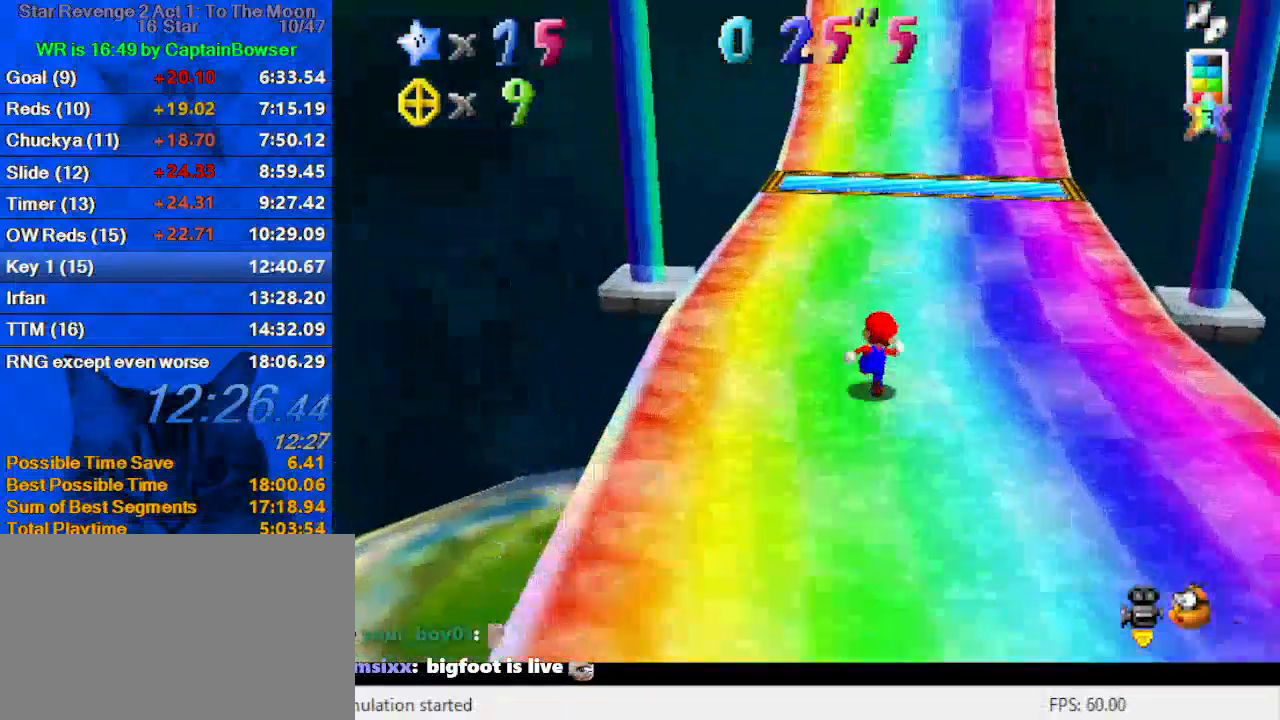
{"keys": ["shift", "up"], "events": [[100, "y", "down"], [167, "shift", "down"], [333, "y", "up"]]}
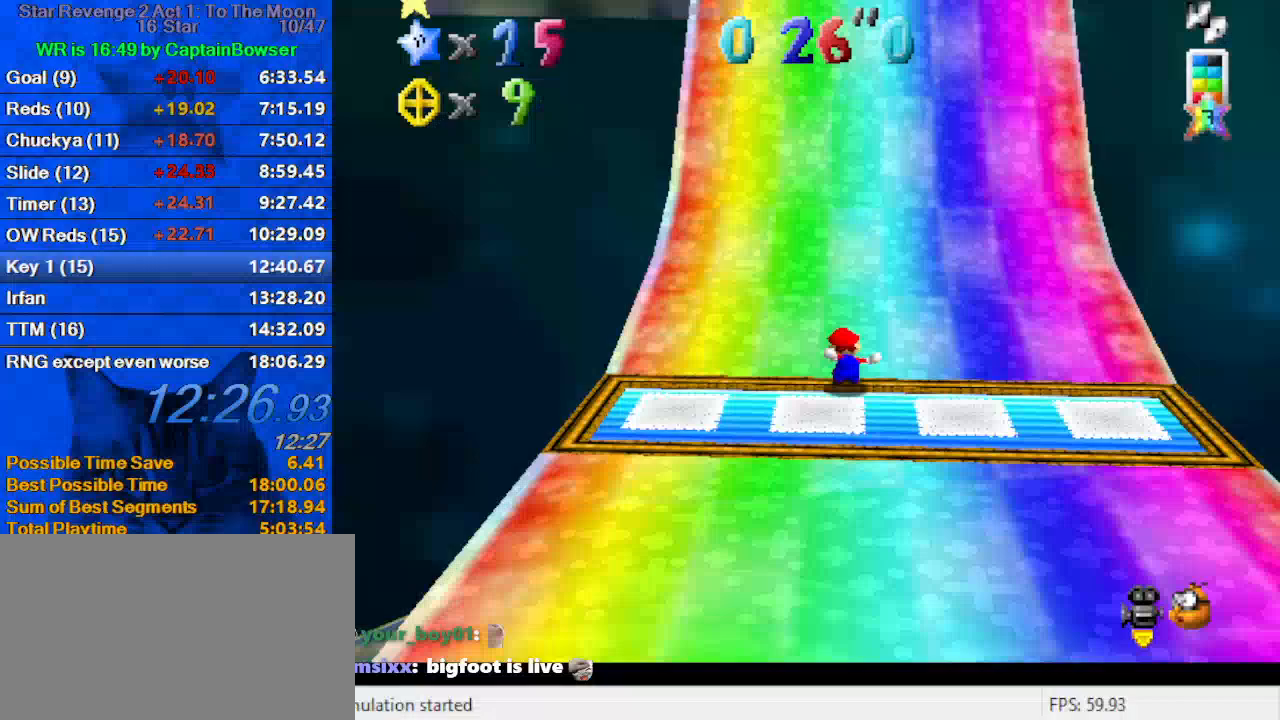
{"keys": ["shift", "up"], "events": []}
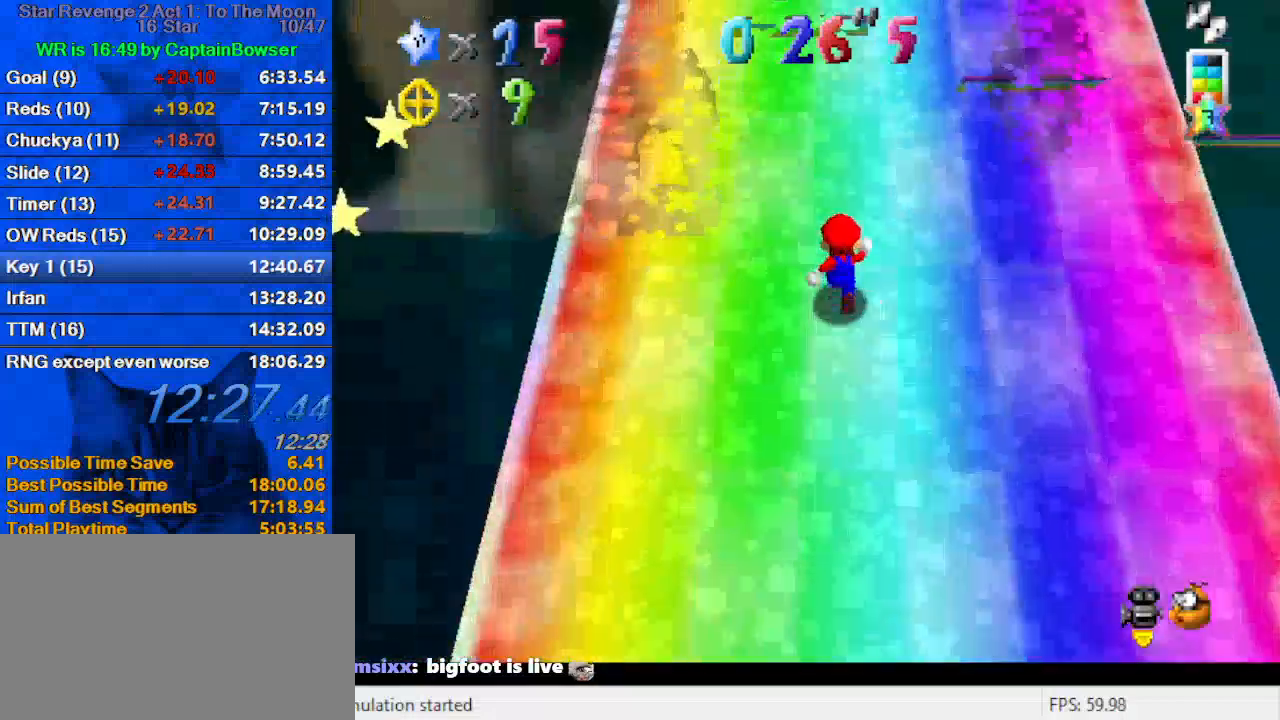
{"keys": ["shift", "up"], "events": []}
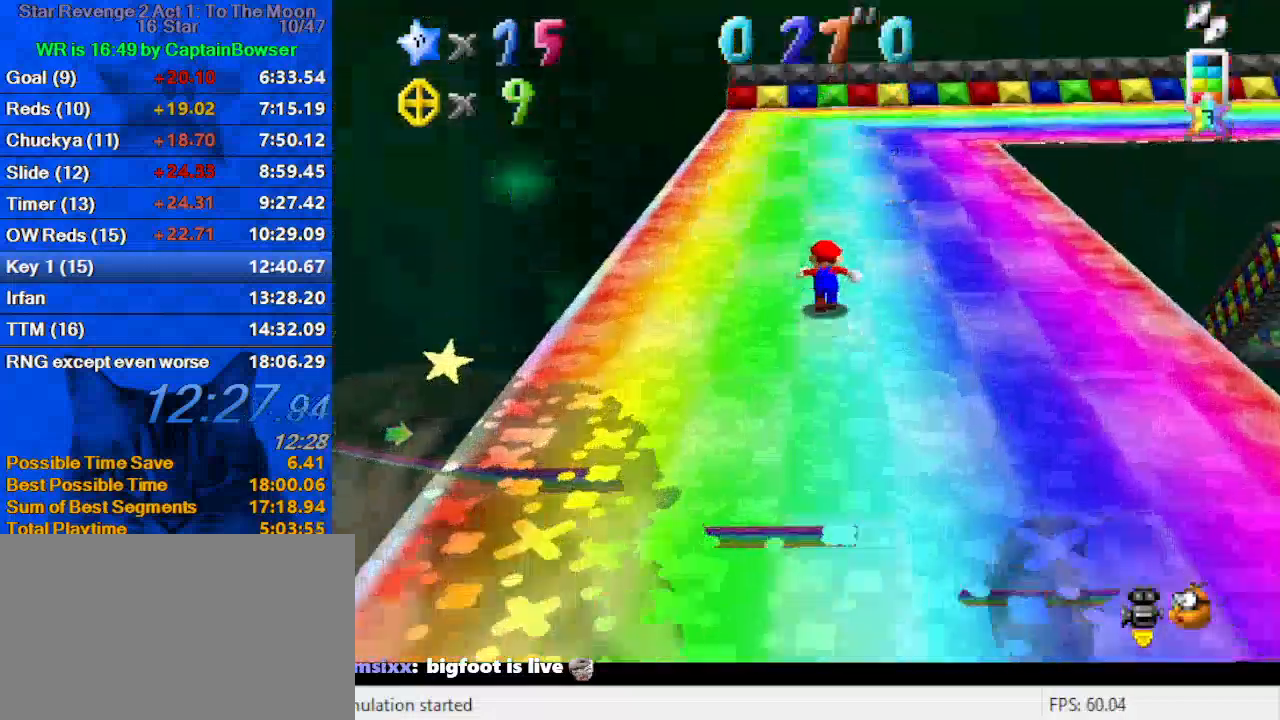
{"keys": ["c", "shift"], "events": [[367, "c", "down"], [467, "c", "up"], [500, "c", "down"], [500, "up", "up"]]}
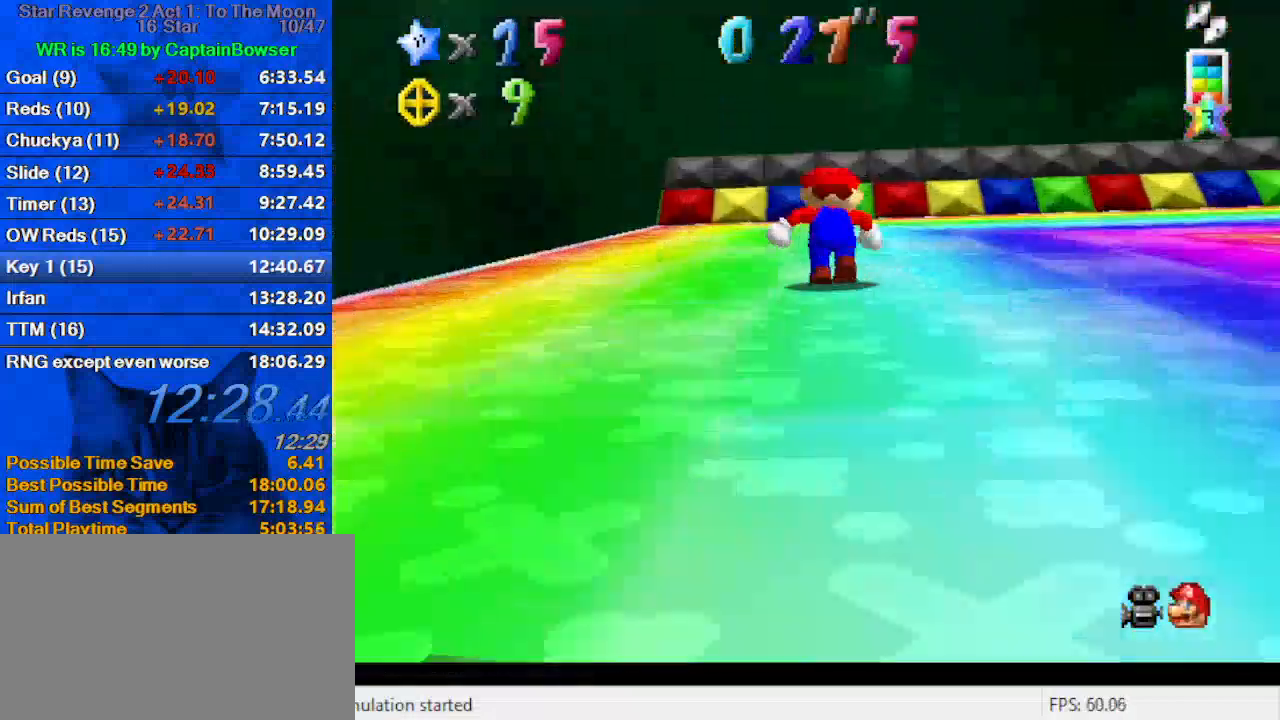
{"keys": ["c", "shift", "up"], "events": [[167, "c", "up"], [167, "up", "down"], [300, "c", "down"], [400, "c", "up"], [433, "c", "down"]]}
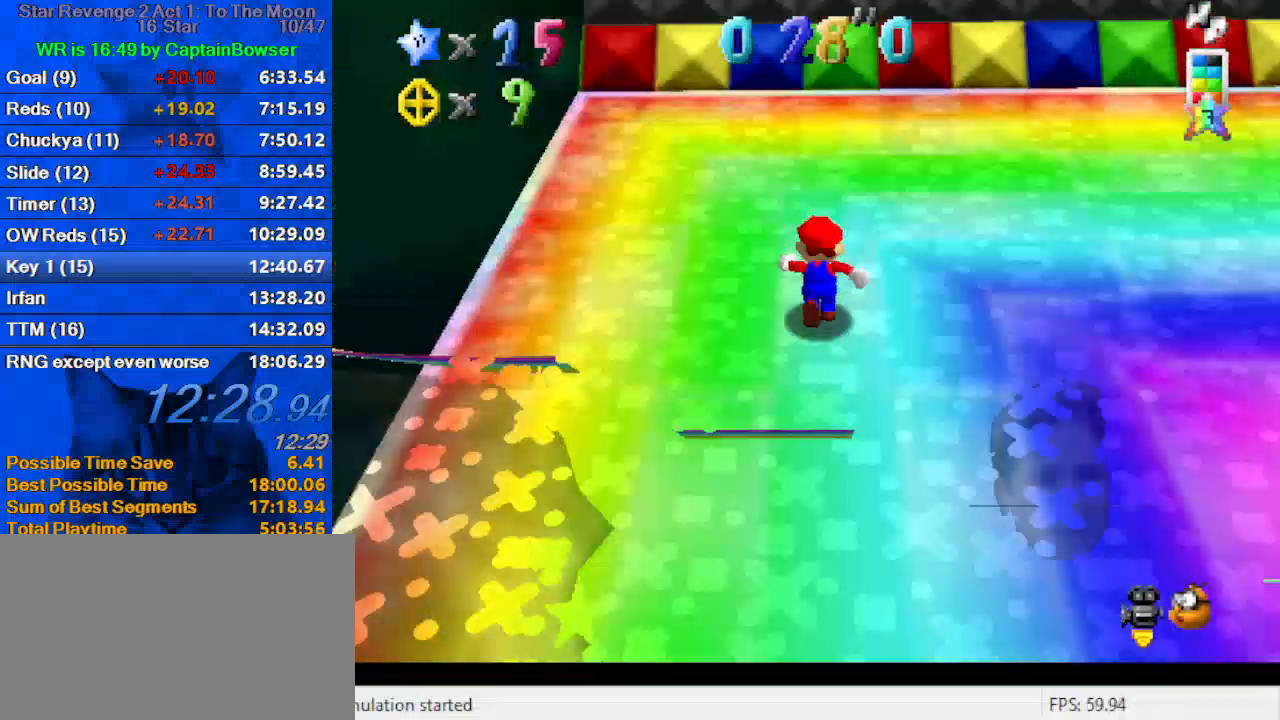
{"keys": ["shift"], "events": [[67, "c", "up"], [67, "up", "up"], [200, "up", "down"], [367, "up", "up"]]}
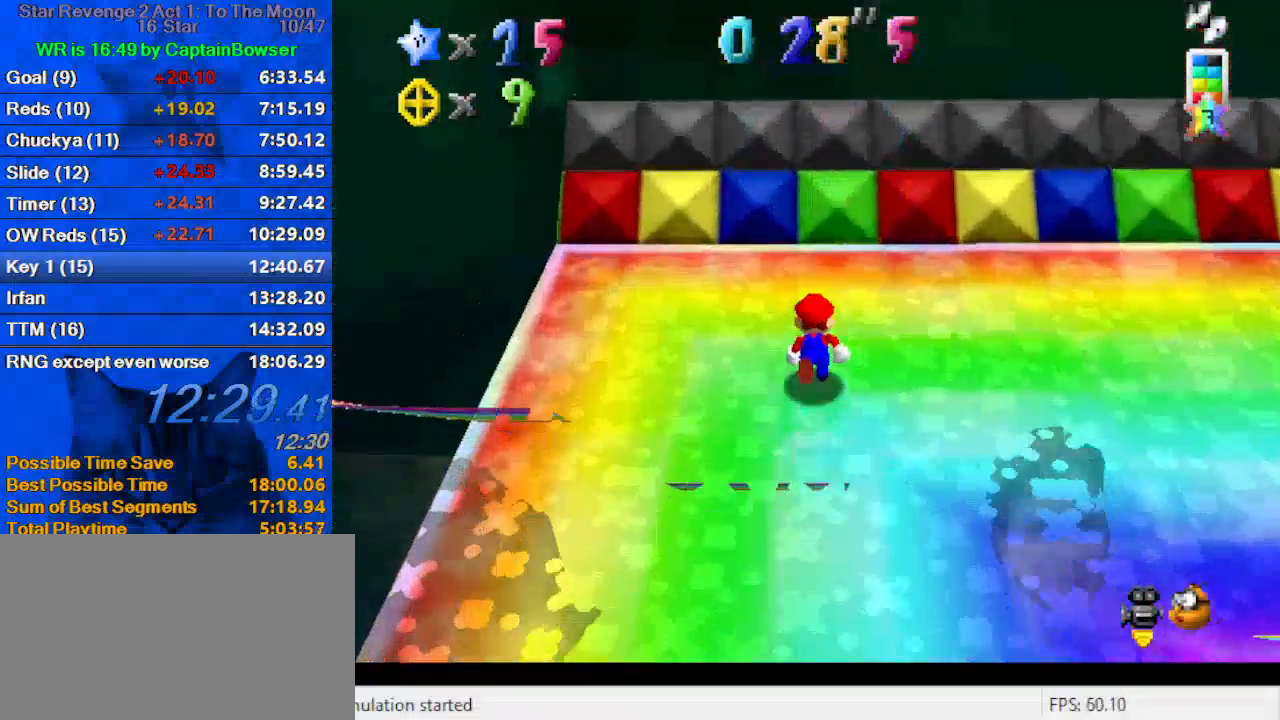
{"keys": ["right", "shift"], "events": [[167, "right", "down"]]}
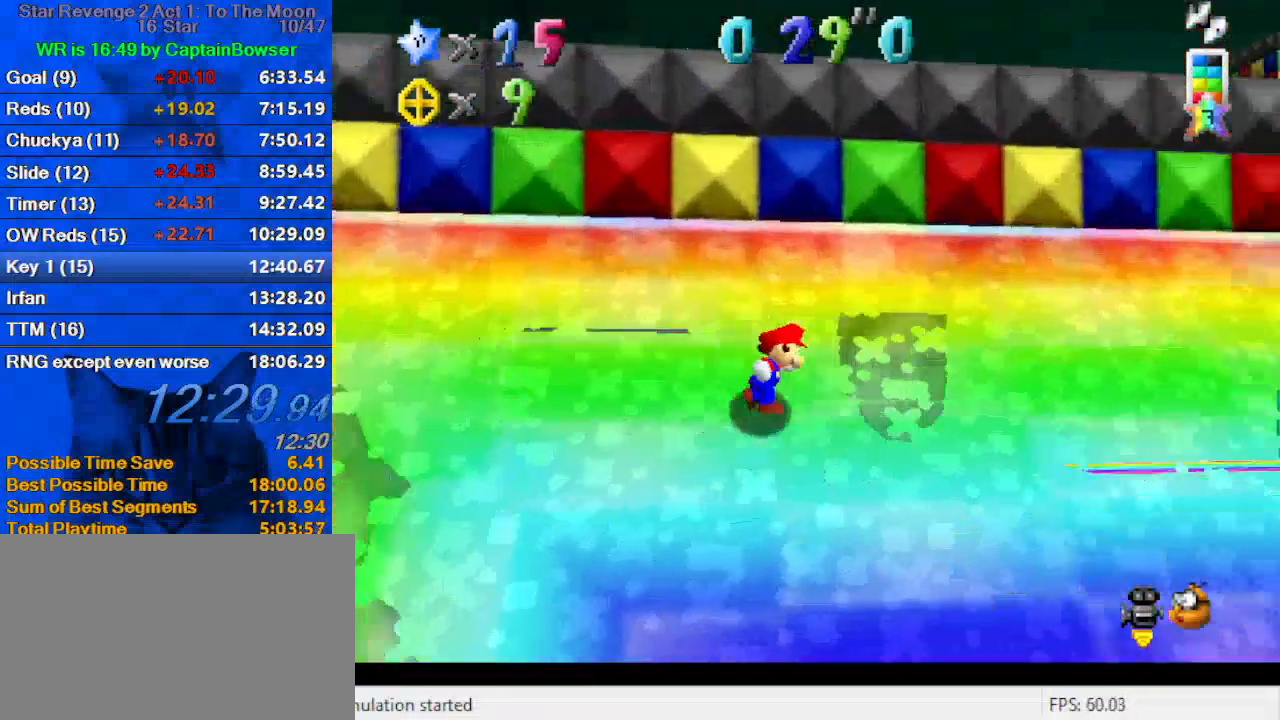
{"keys": ["right", "shift"], "events": []}
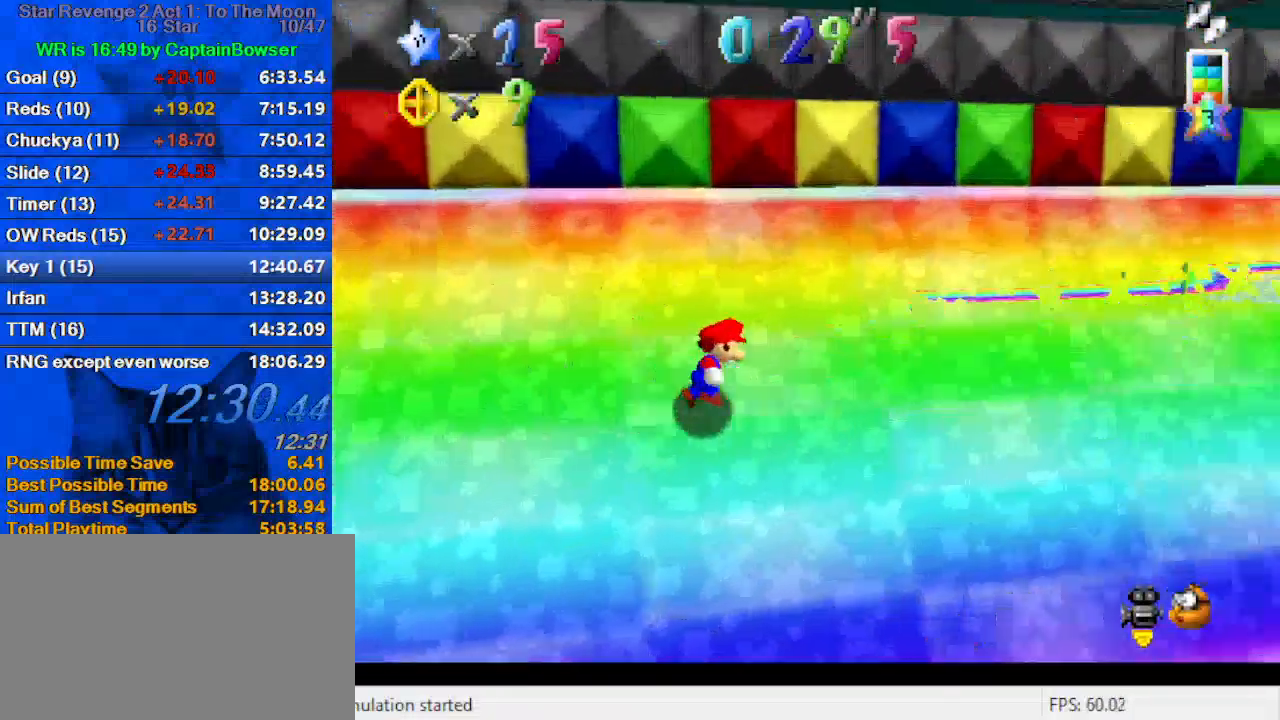
{"keys": ["right", "shift"], "events": []}
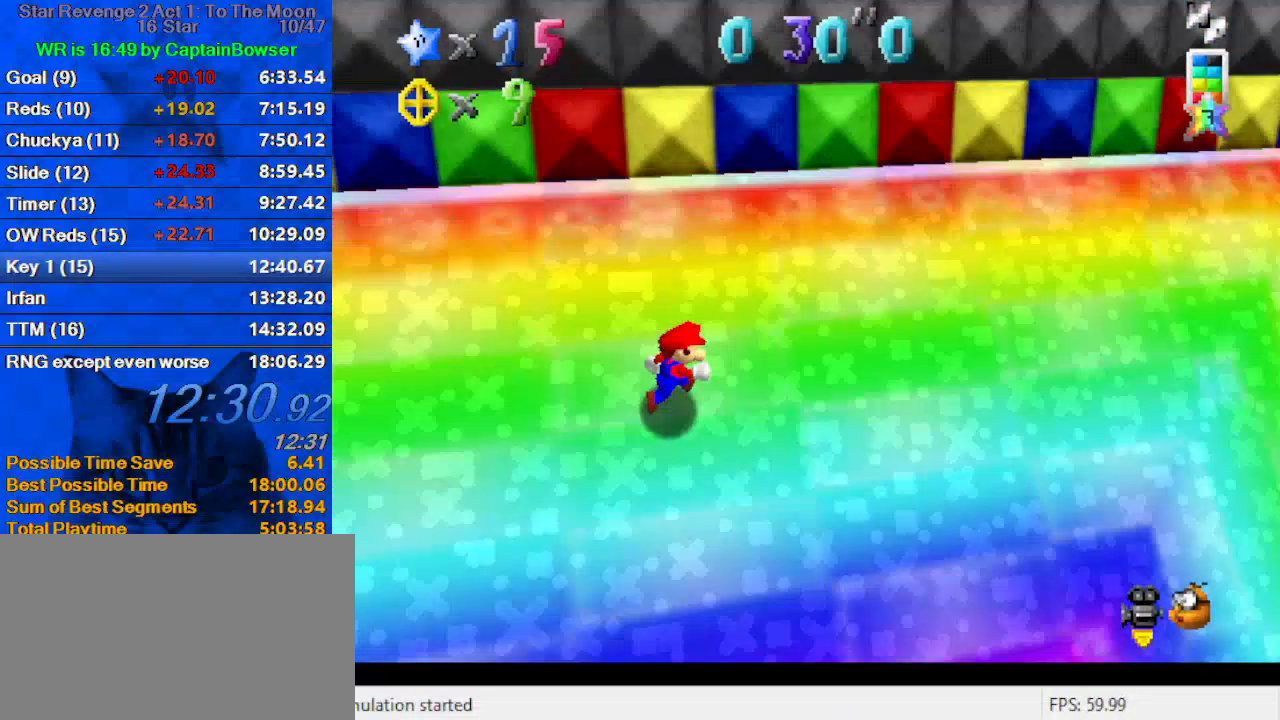
{"keys": ["right", "shift"], "events": []}
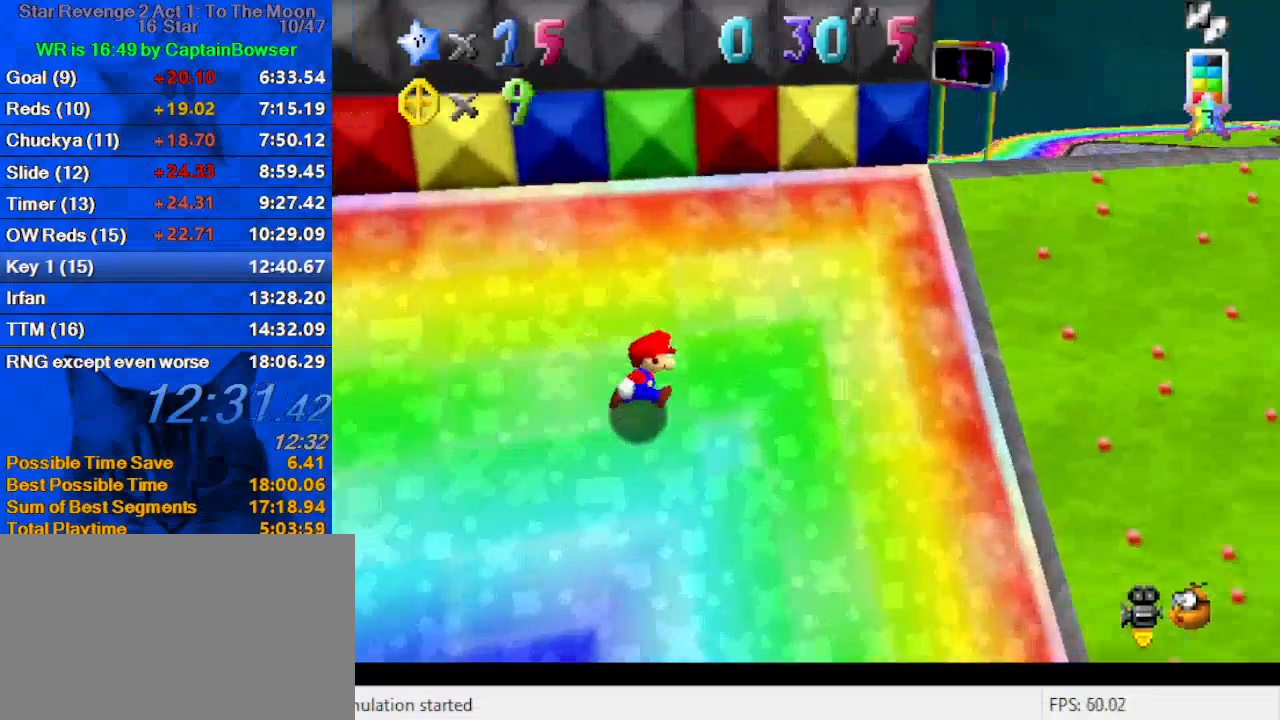
{"keys": ["right", "shift"], "events": []}
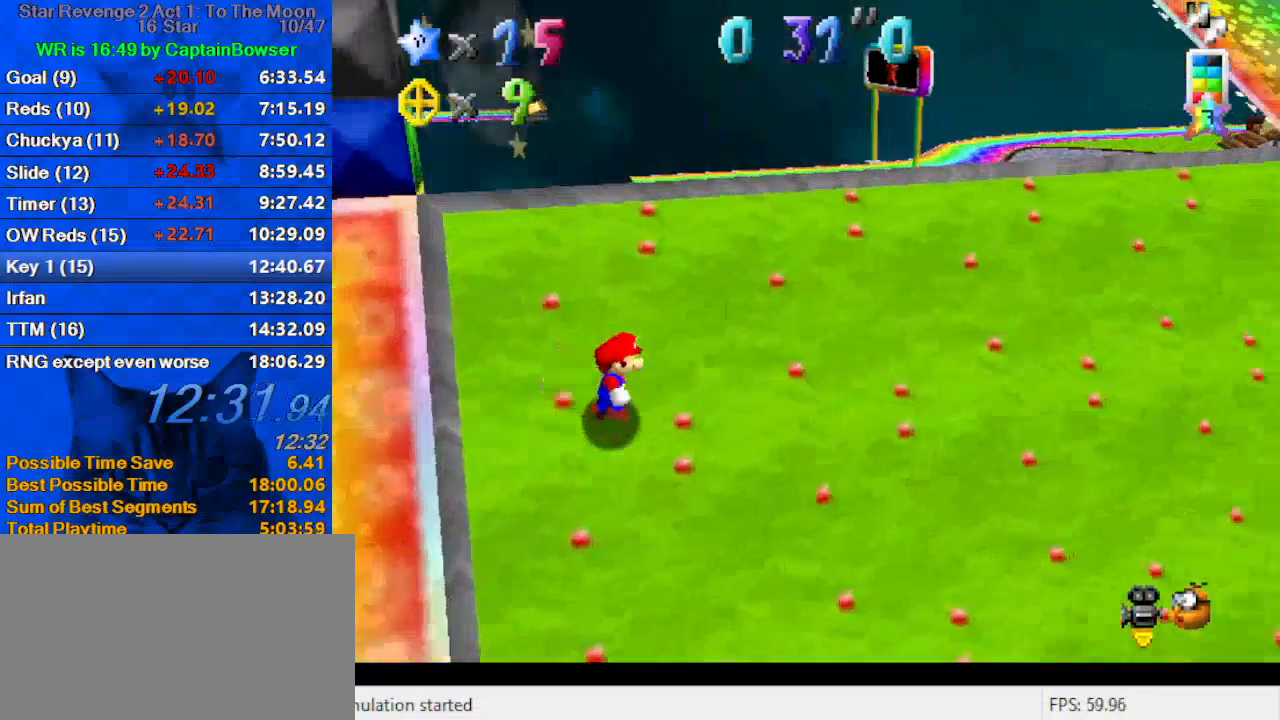
{"keys": ["ctrl", "right", "shift"], "events": [[67, "ctrl", "down"], [233, "ctrl", "up"], [367, "ctrl", "down"]]}
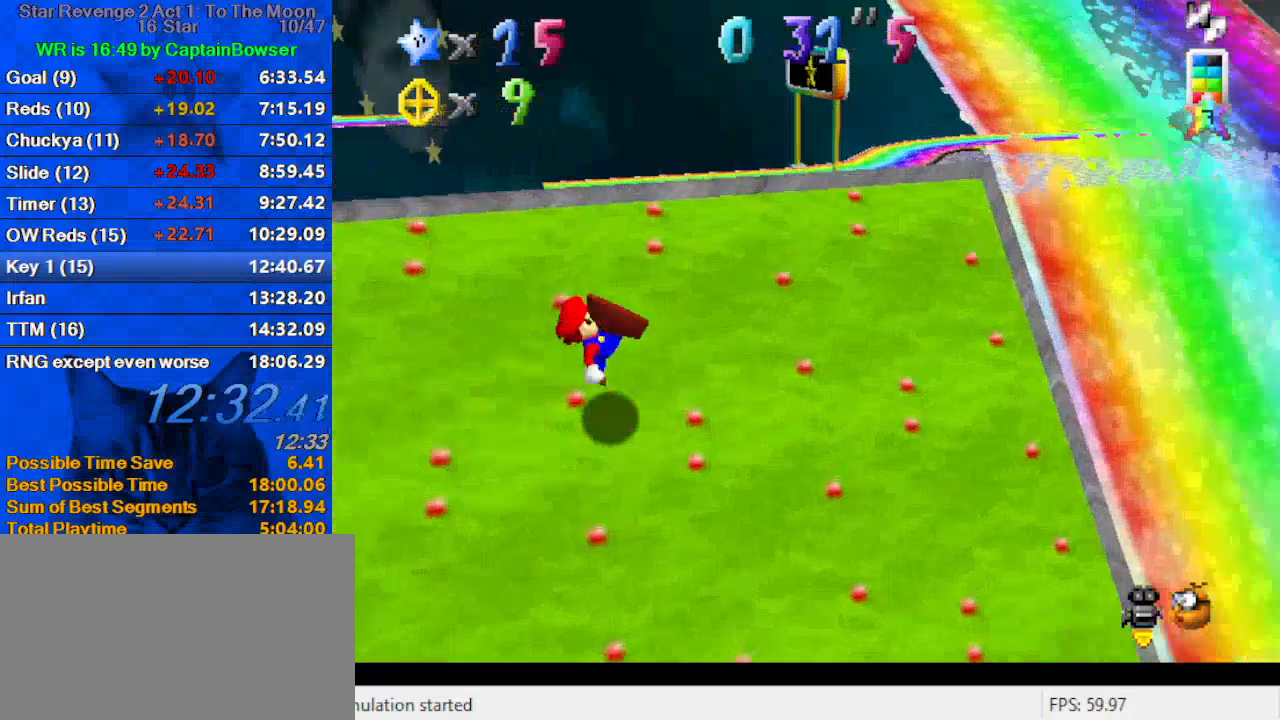
{"keys": ["right", "shift"], "events": [[67, "ctrl", "up"], [267, "ctrl", "down"], [400, "ctrl", "up"]]}
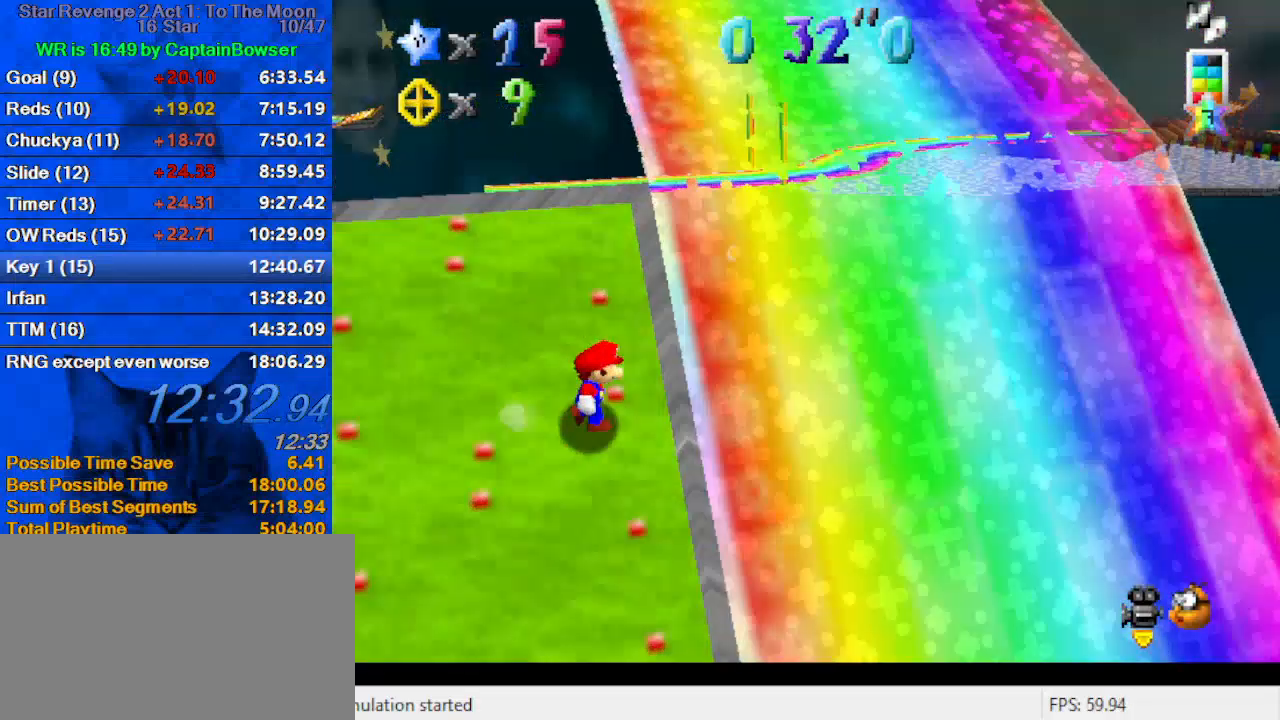
{"keys": ["up"], "events": [[67, "ctrl", "down"], [233, "ctrl", "up"], [233, "shift", "up"], [267, "up", "down"], [500, "right", "up"]]}
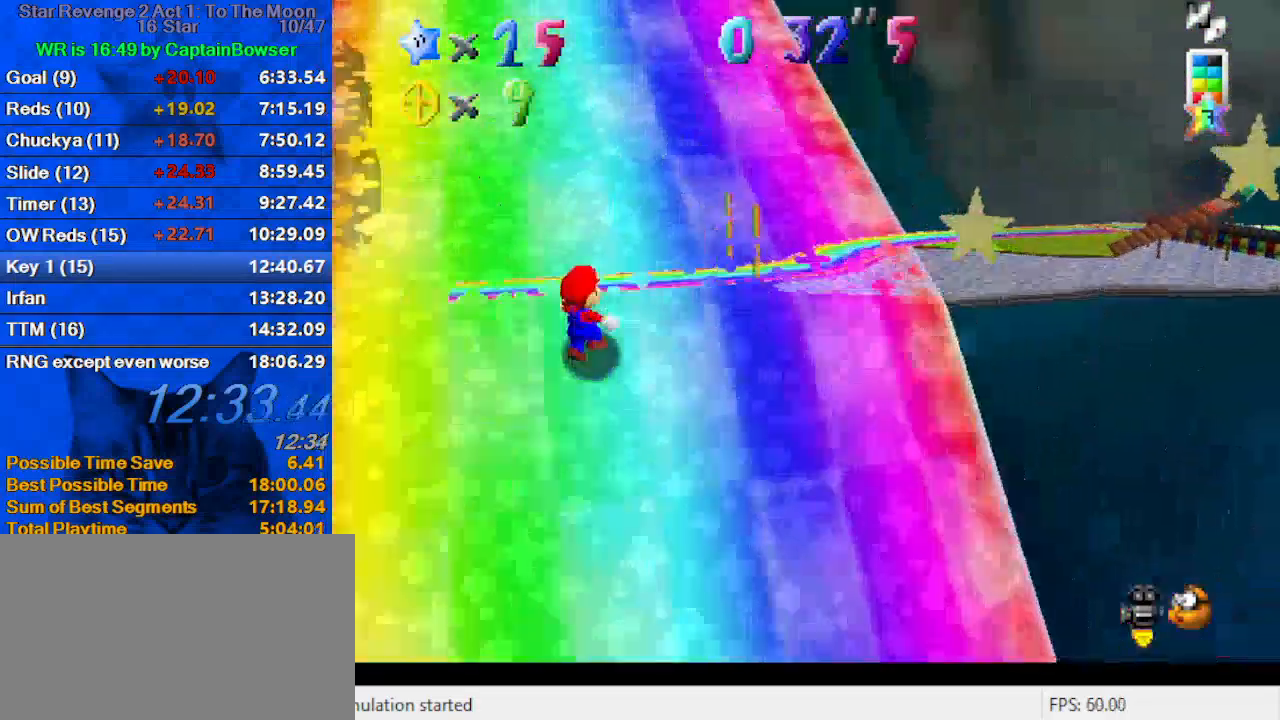
{"keys": ["up"], "events": []}